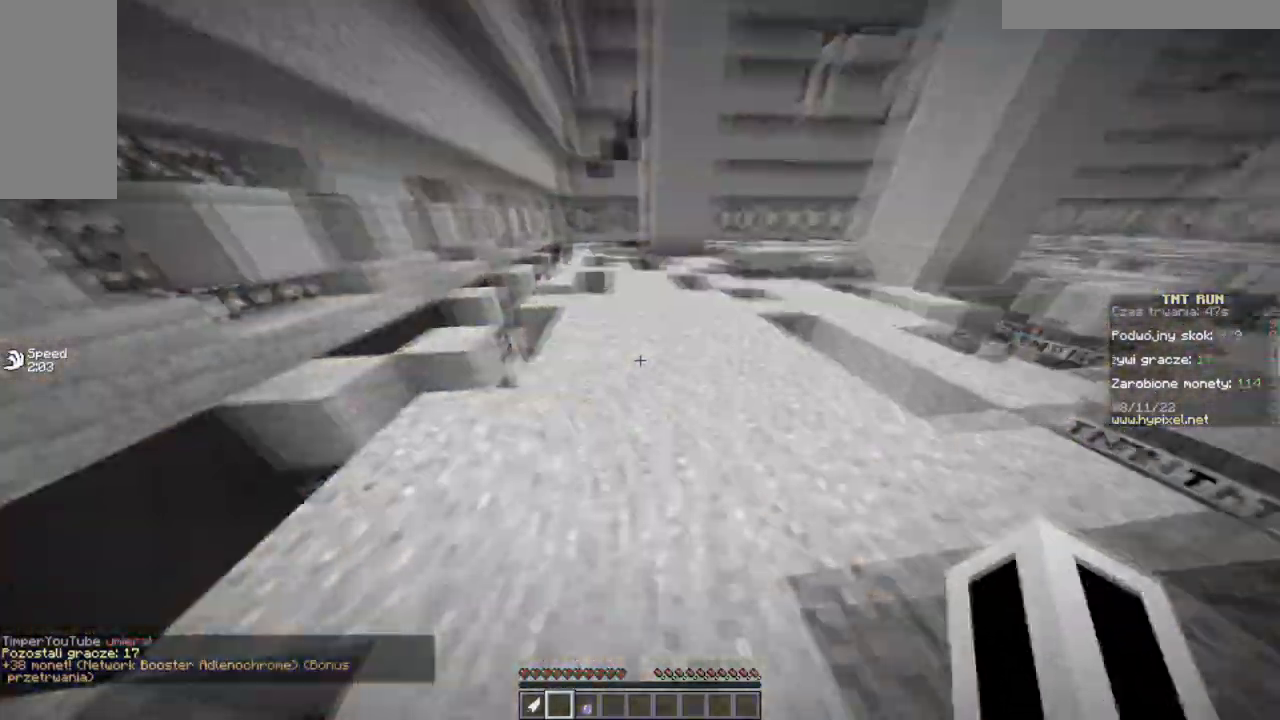
Gameplay with keyboard and mouse; each line is a JSON object with the keys and mouse buttons held at the frame after it. "events" lists presses ("down") and releases ("up") of "a", "d", "s", "w", "mouse_left" and "mouse_right" between this image and that frame as [ms after this image, input, new state], when the widget could be followed in between. "mouse_left", "mouse_right" = the "left", "right" buttons of the "mouse" list. No other keys are recorded. Fast repeated clicks can show as one long hold. Mouse movement is not recorded.
{"keys": ["w"], "mouse": [], "events": []}
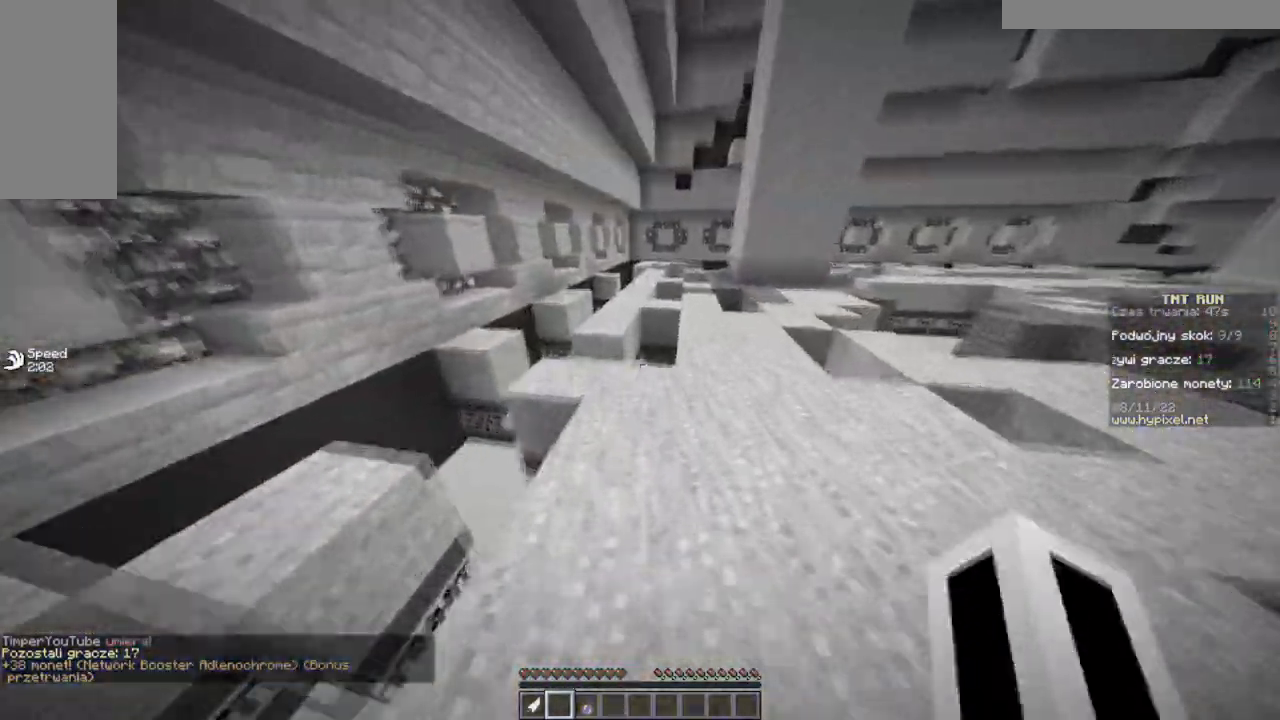
{"keys": ["w"], "mouse": [], "events": [[184, "d", "down"], [418, "d", "up"]]}
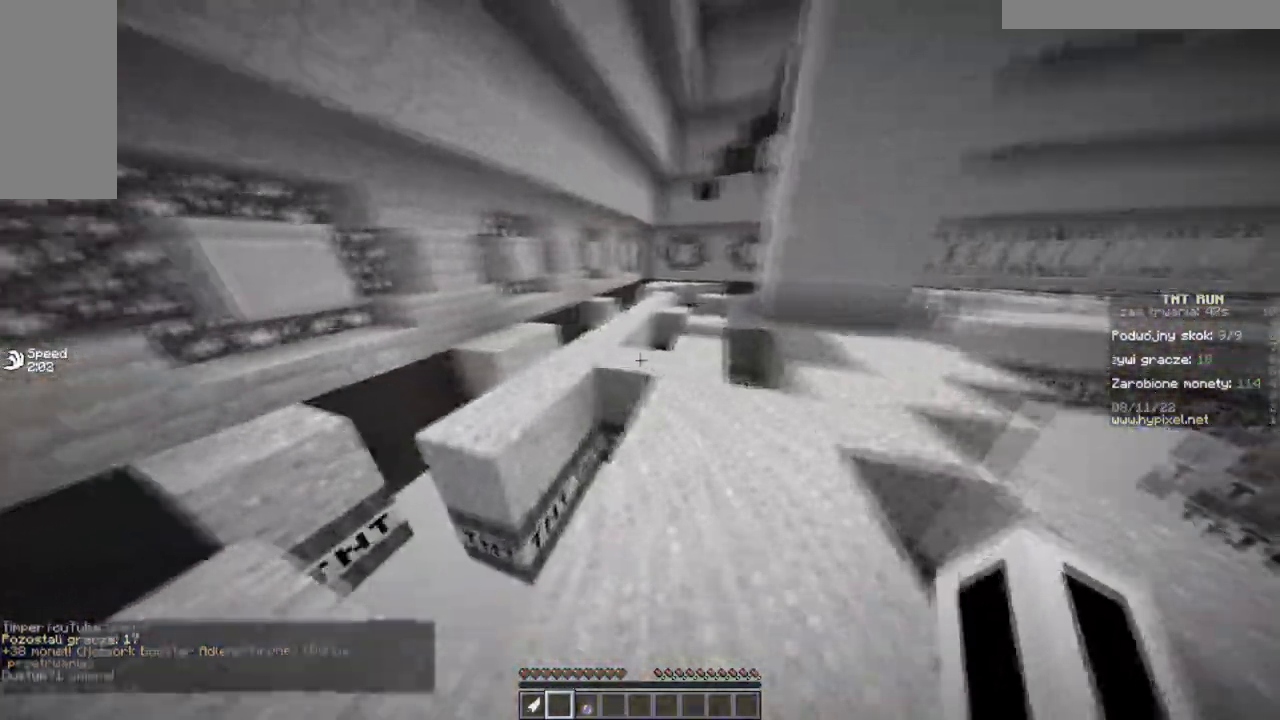
{"keys": ["w"], "mouse": [], "events": [[300, "a", "down"], [417, "a", "up"]]}
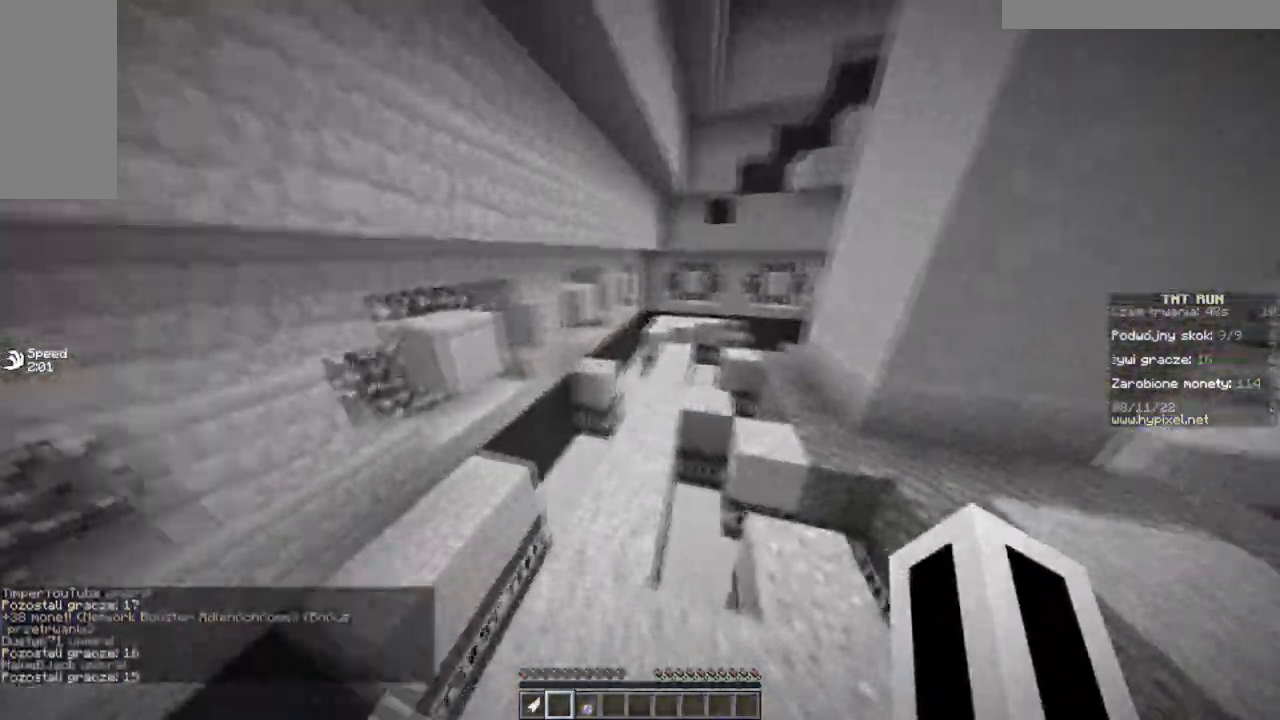
{"keys": ["w"], "mouse": [], "events": []}
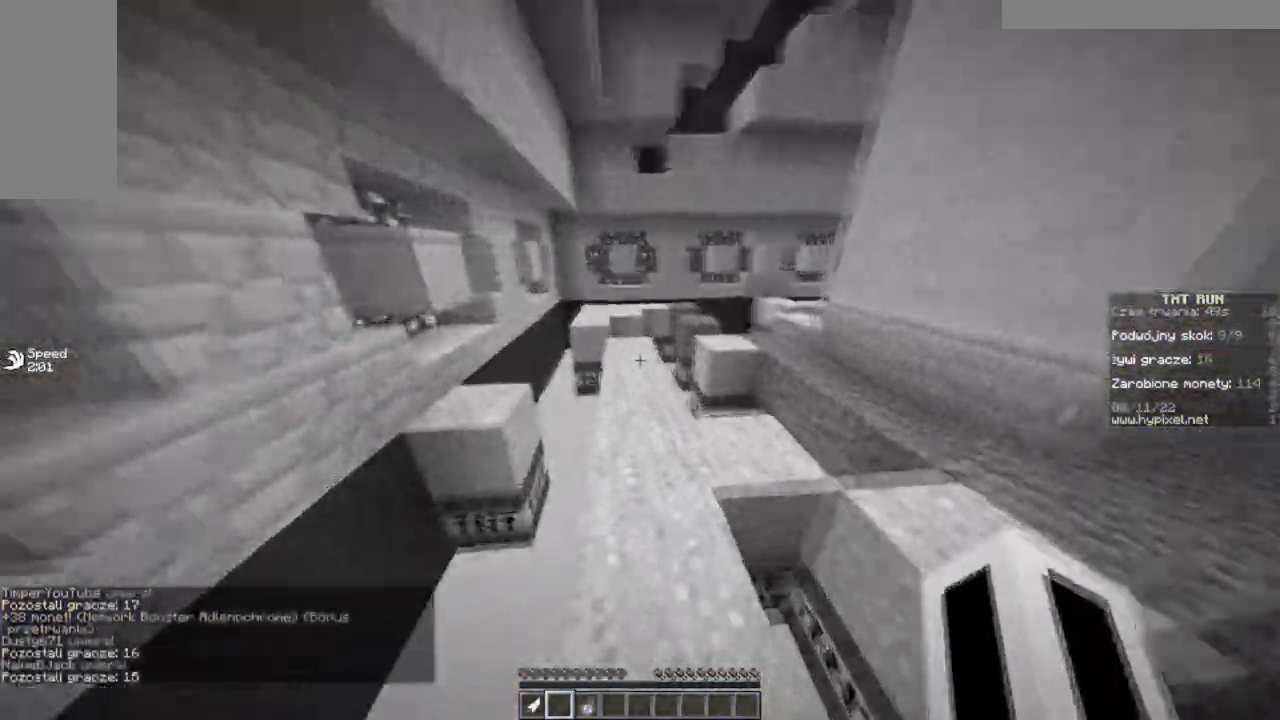
{"keys": ["w"], "mouse": [], "events": []}
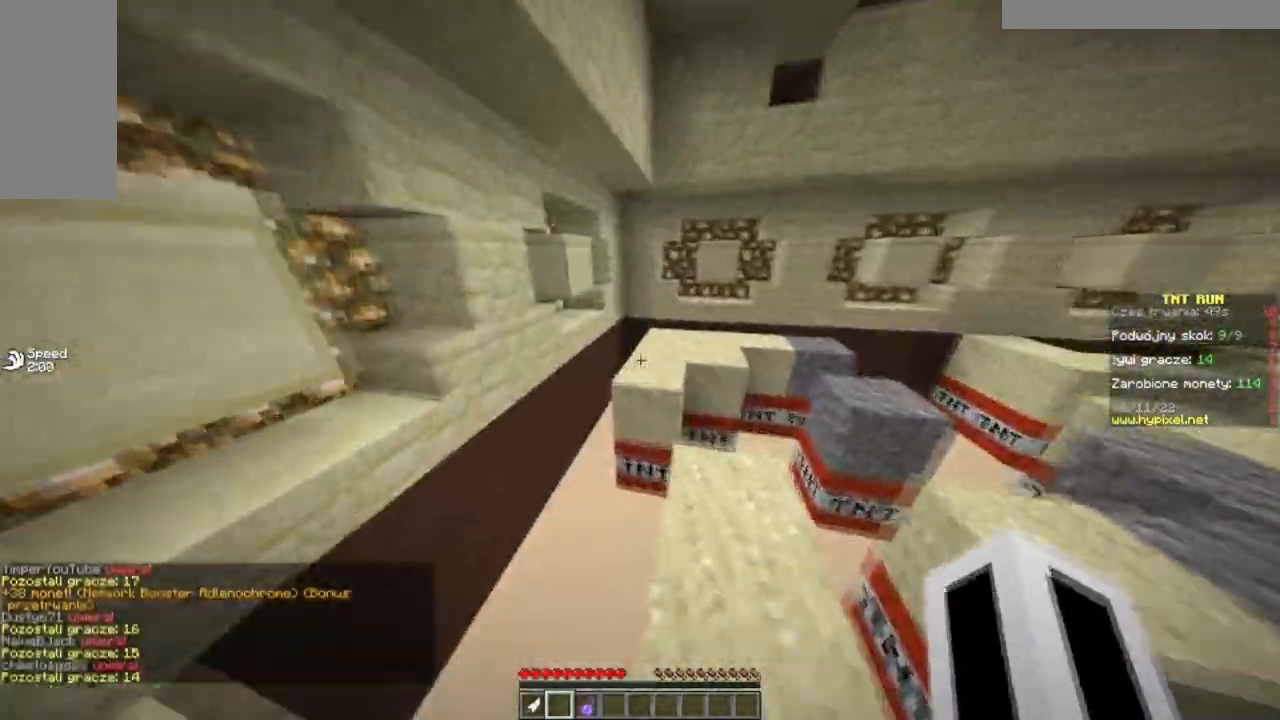
{"keys": ["a", "w"], "mouse": [], "events": [[284, "a", "down"]]}
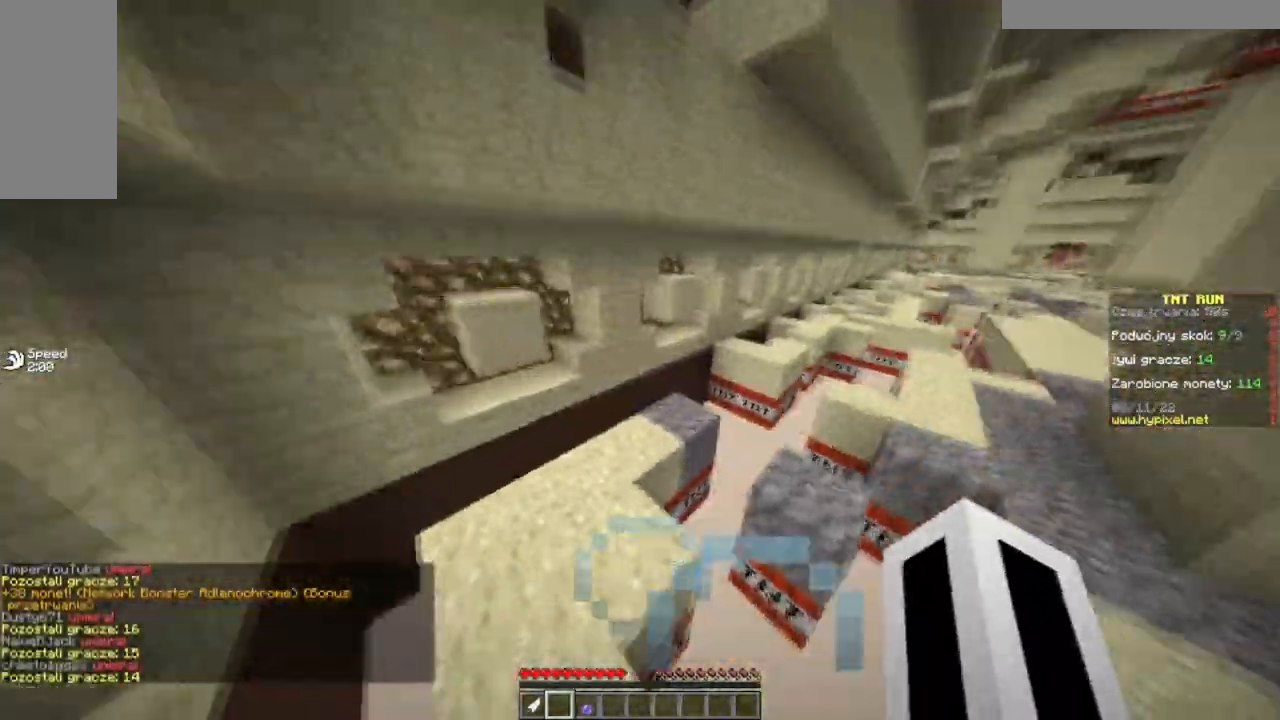
{"keys": ["w"], "mouse": [], "events": [[167, "a", "up"]]}
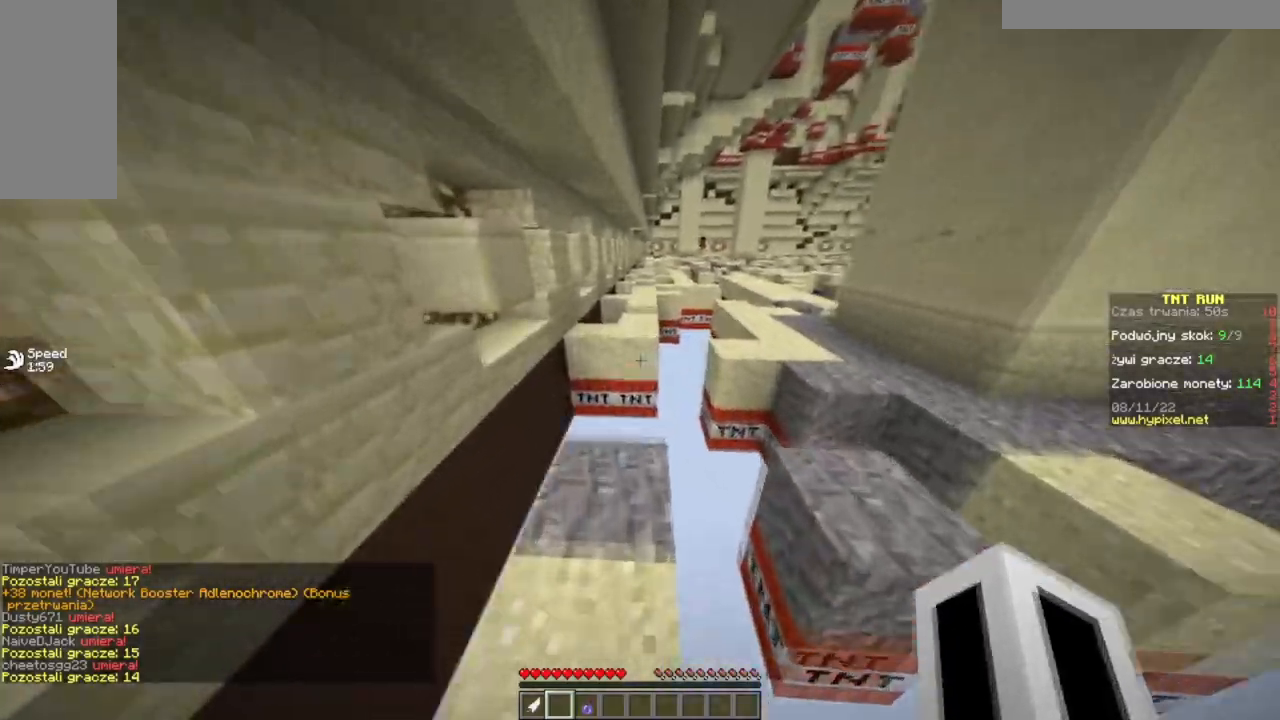
{"keys": ["w"], "mouse": [], "events": []}
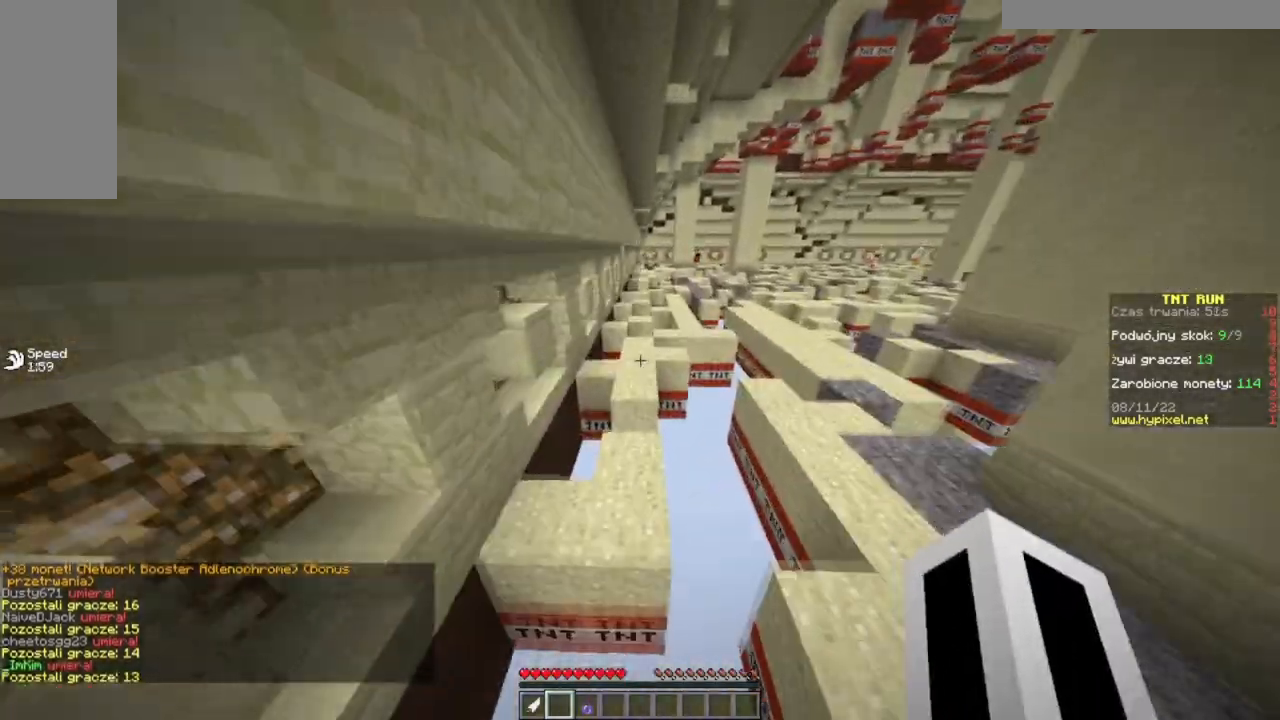
{"keys": ["w"], "mouse": [], "events": []}
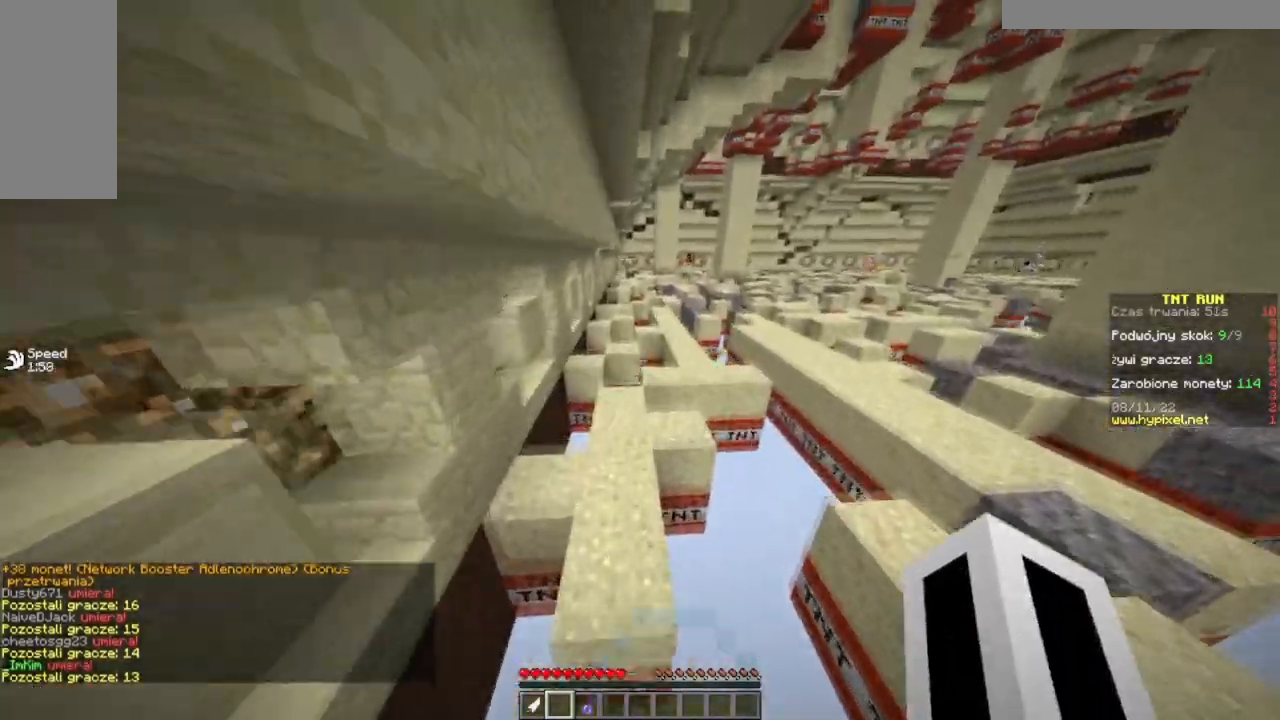
{"keys": ["w"], "mouse": [], "events": []}
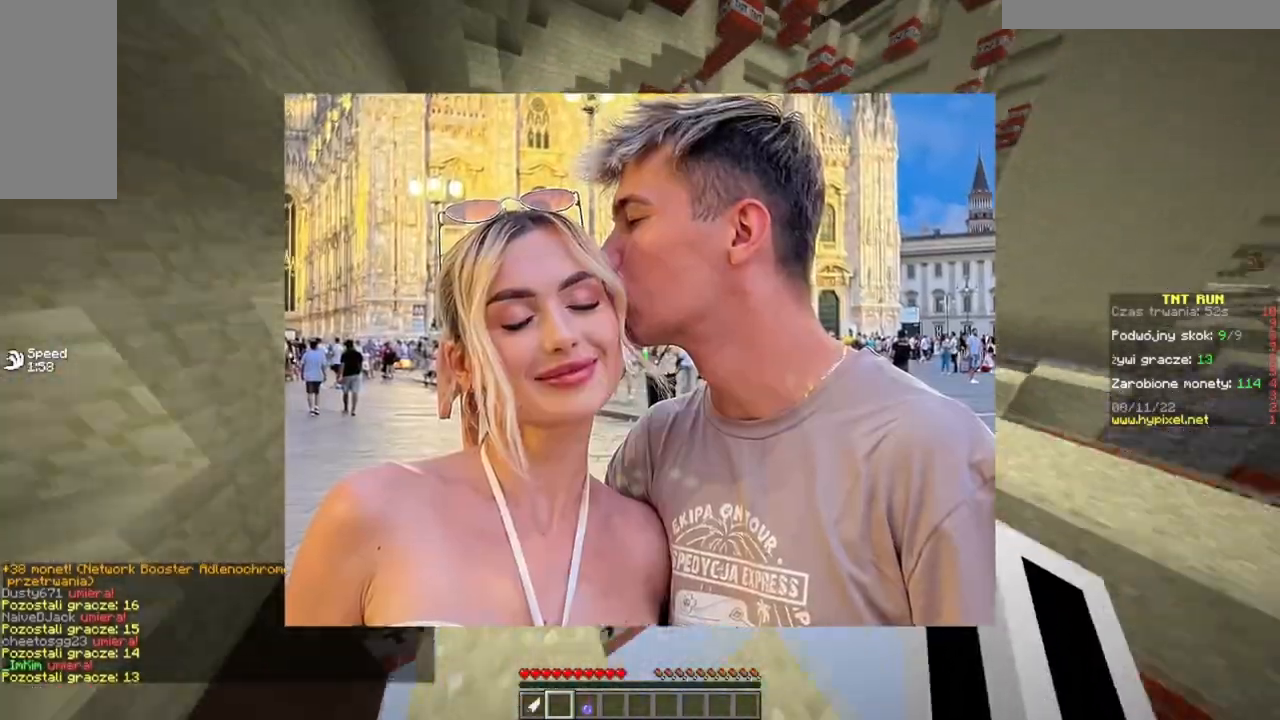
{"keys": ["w"], "mouse": [], "events": []}
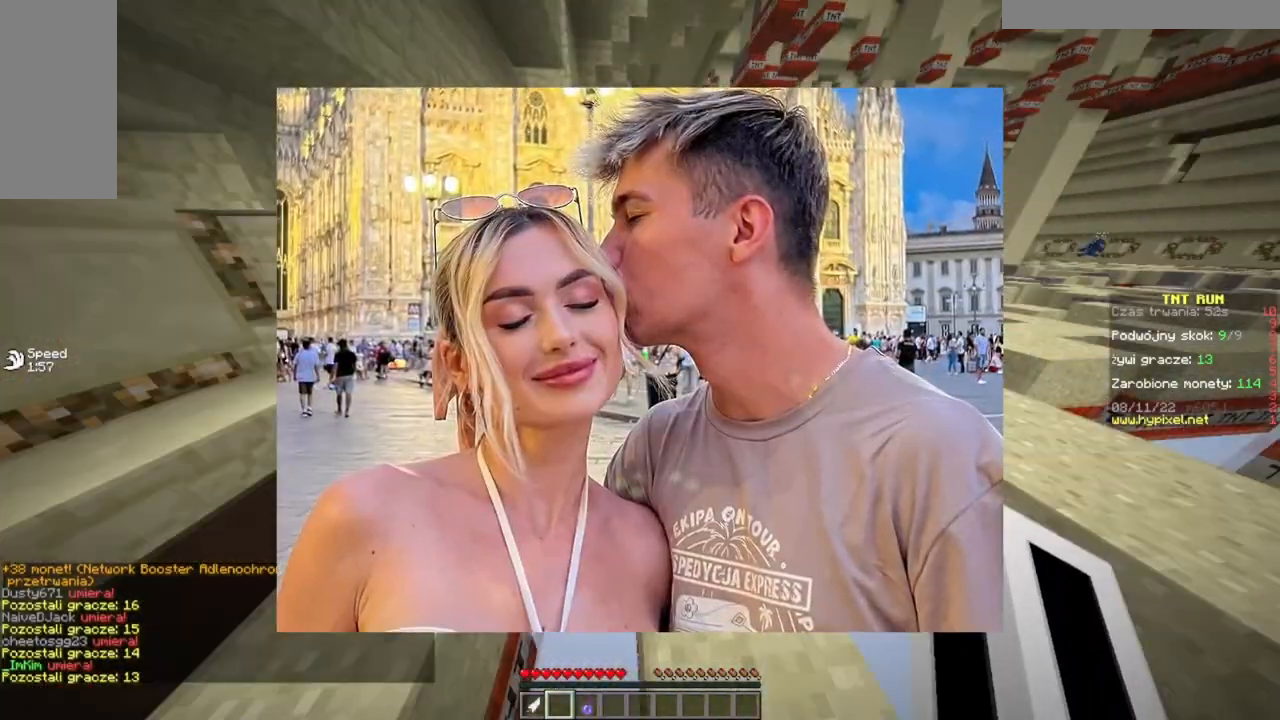
{"keys": ["w"], "mouse": [], "events": []}
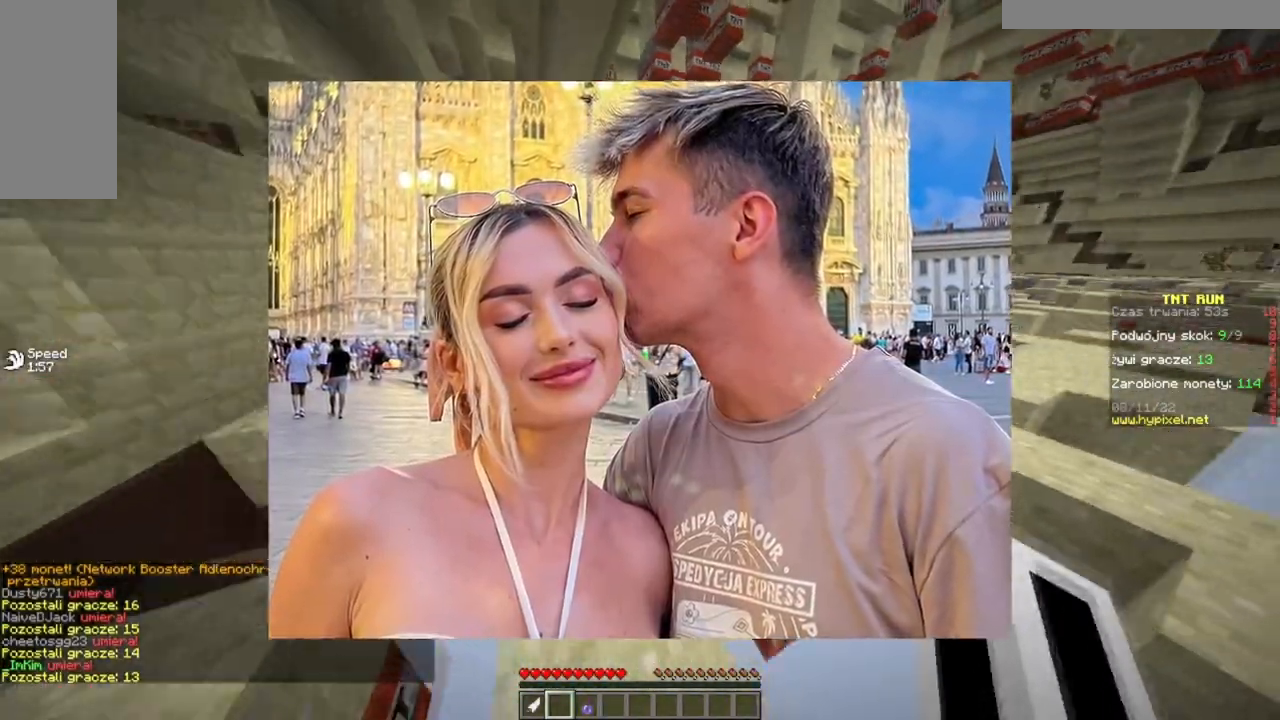
{"keys": ["w"], "mouse": [], "events": []}
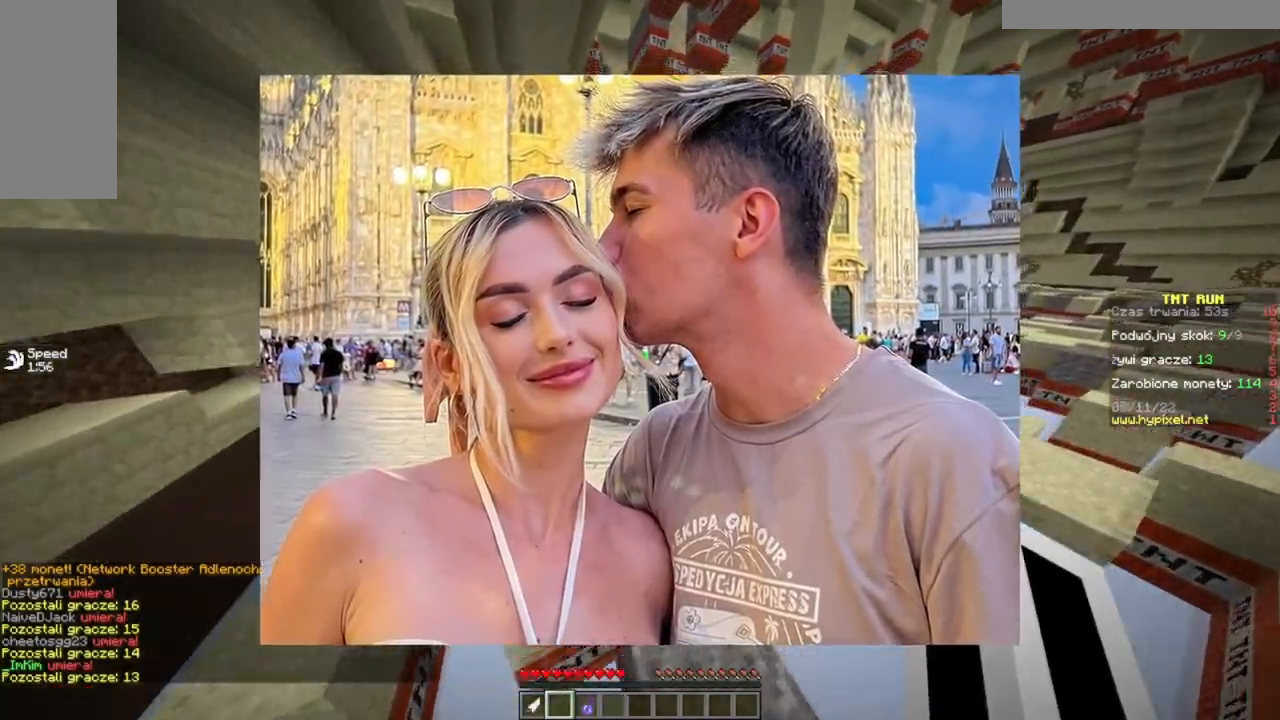
{"keys": ["w"], "mouse": [], "events": []}
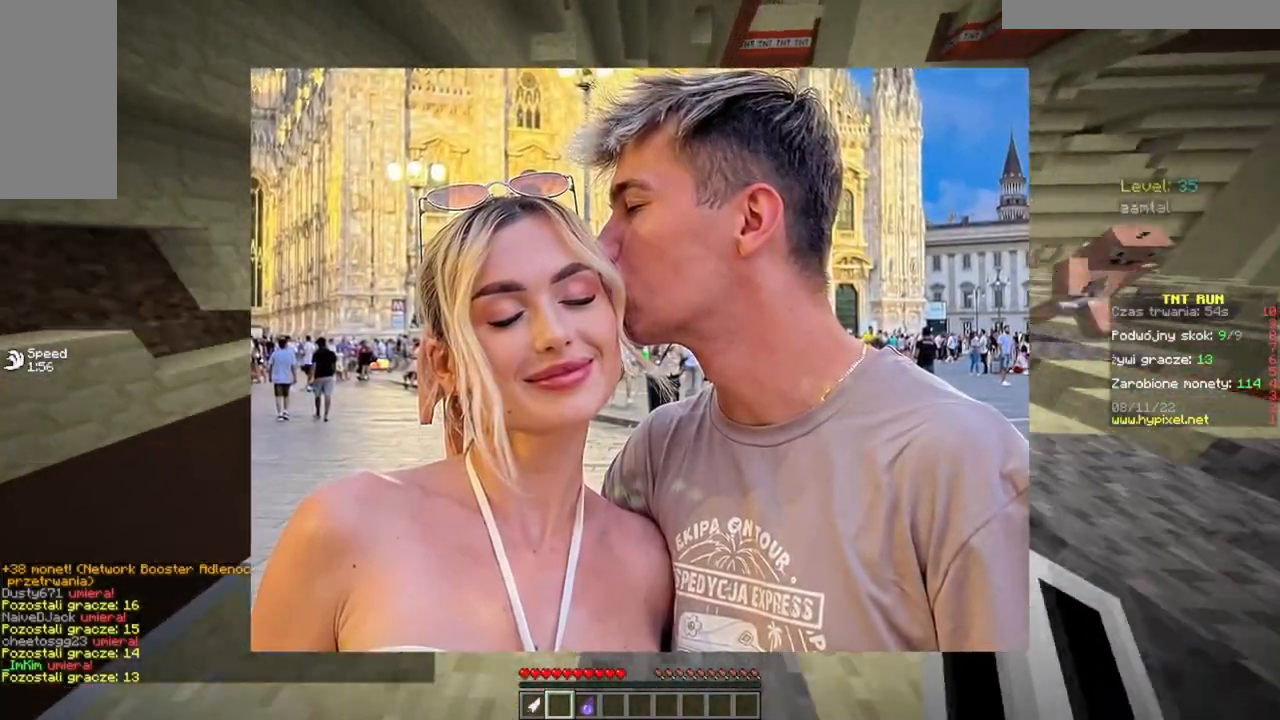
{"keys": ["w"], "mouse": [], "events": []}
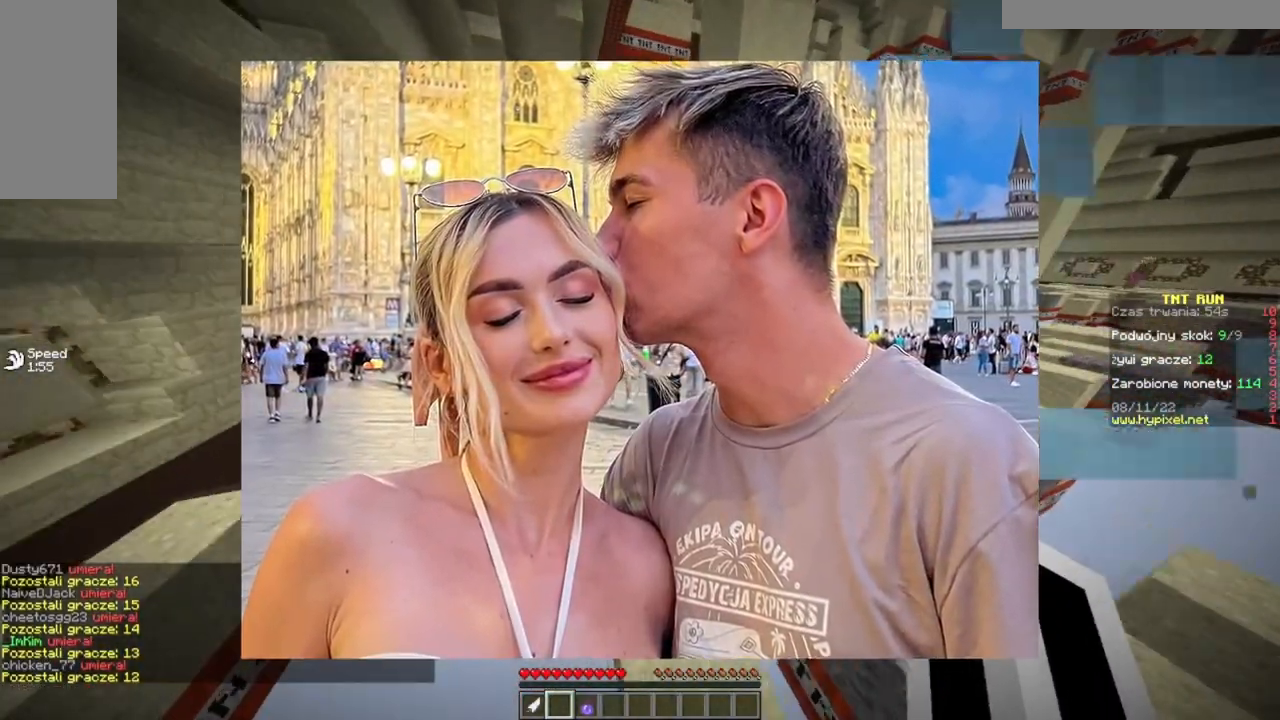
{"keys": ["w"], "mouse": [], "events": []}
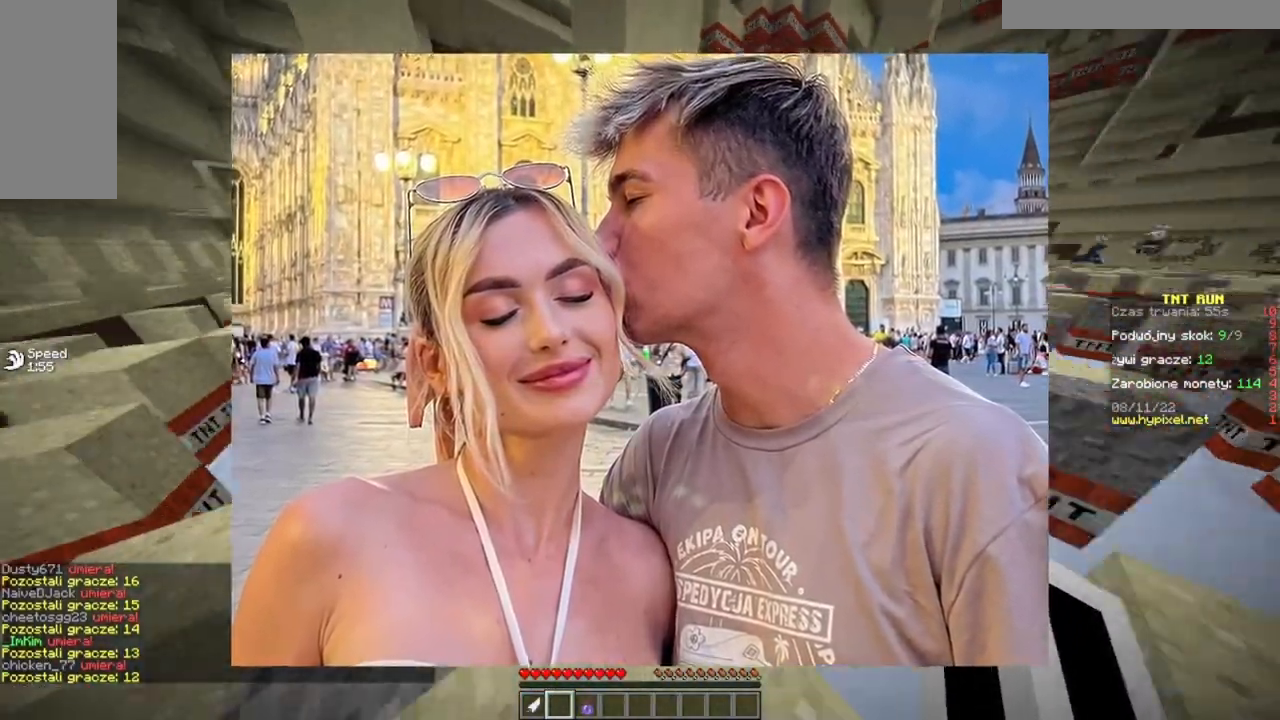
{"keys": ["w"], "mouse": [], "events": []}
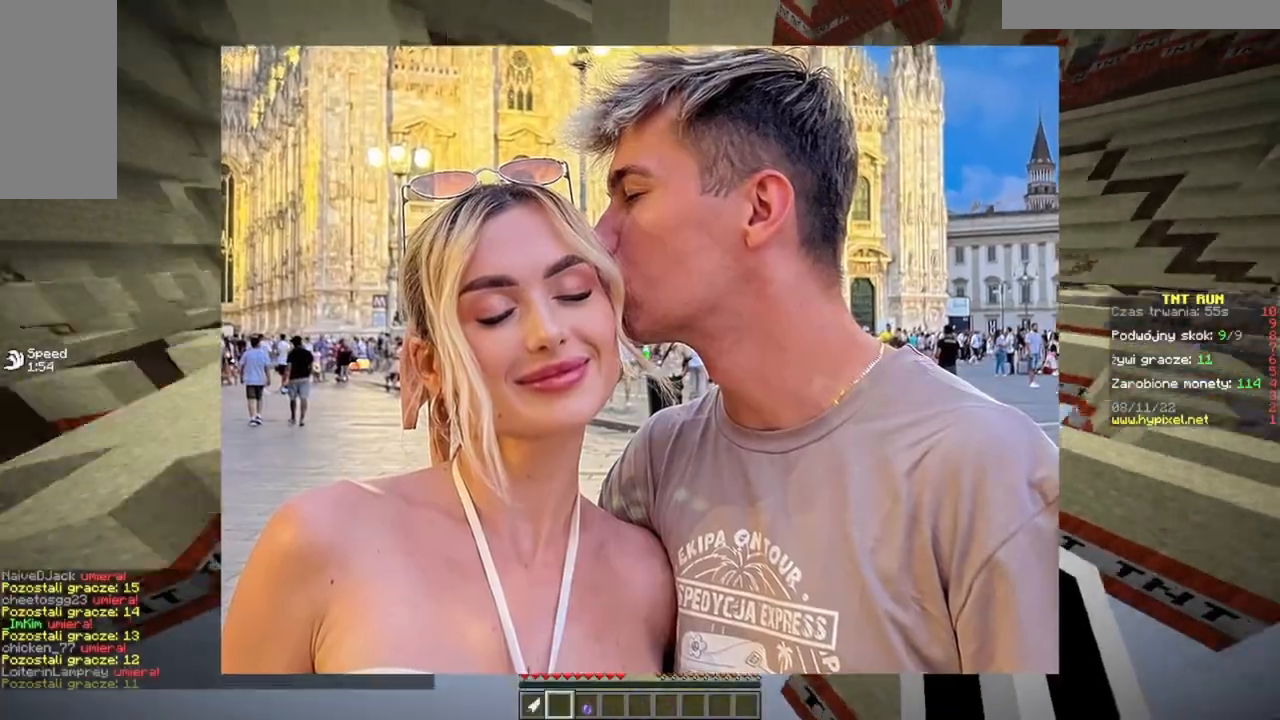
{"keys": ["w"], "mouse": [], "events": []}
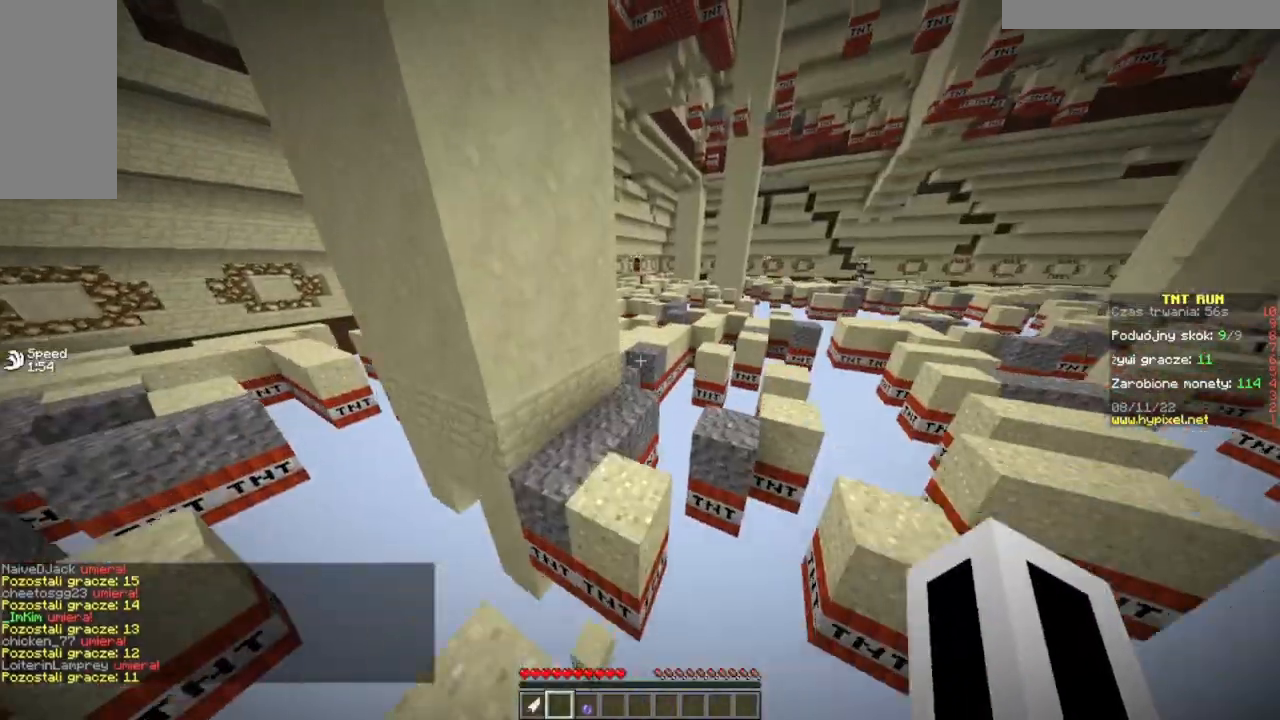
{"keys": ["w"], "mouse": [], "events": []}
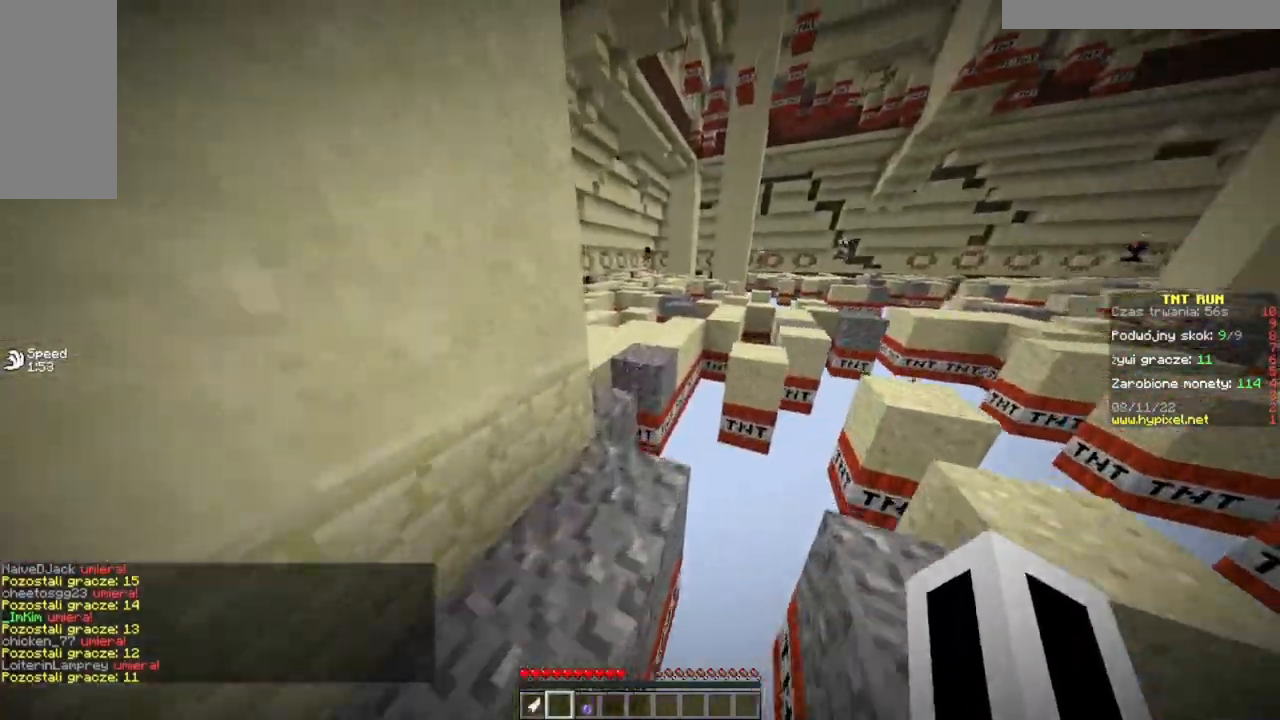
{"keys": ["w"], "mouse": [], "events": []}
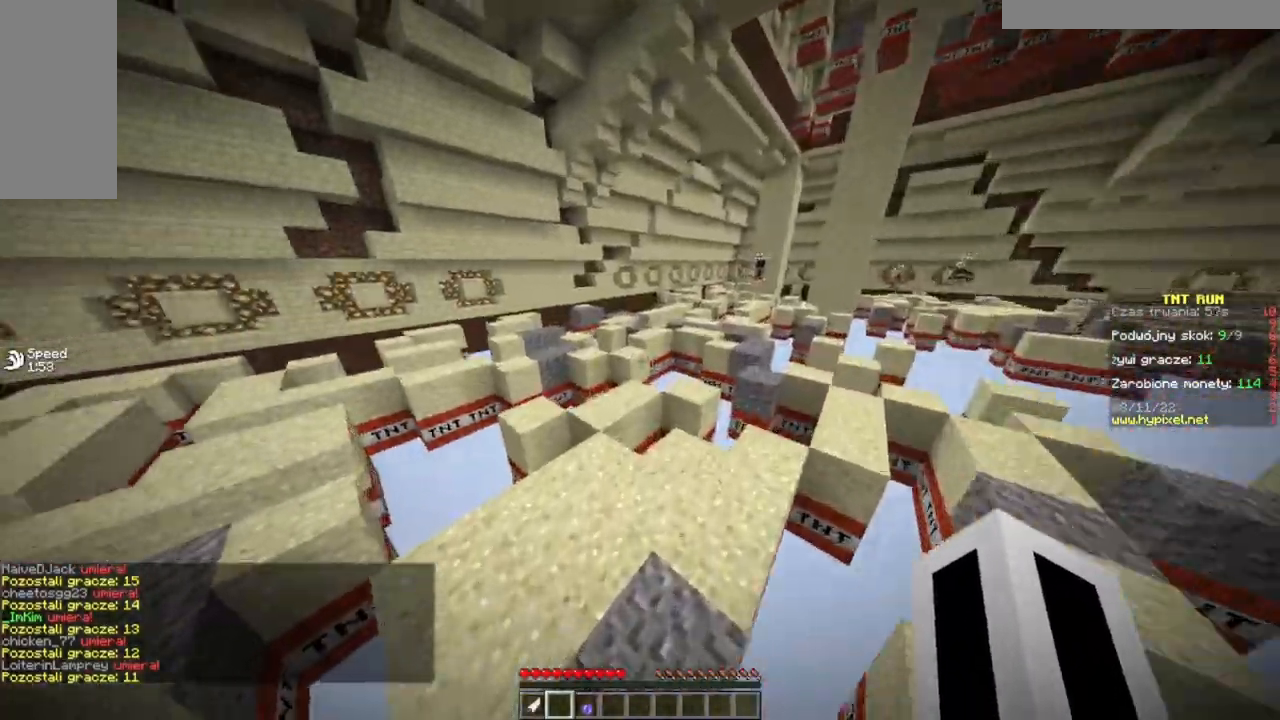
{"keys": ["w"], "mouse": [], "events": [[150, "a", "down"], [484, "a", "up"]]}
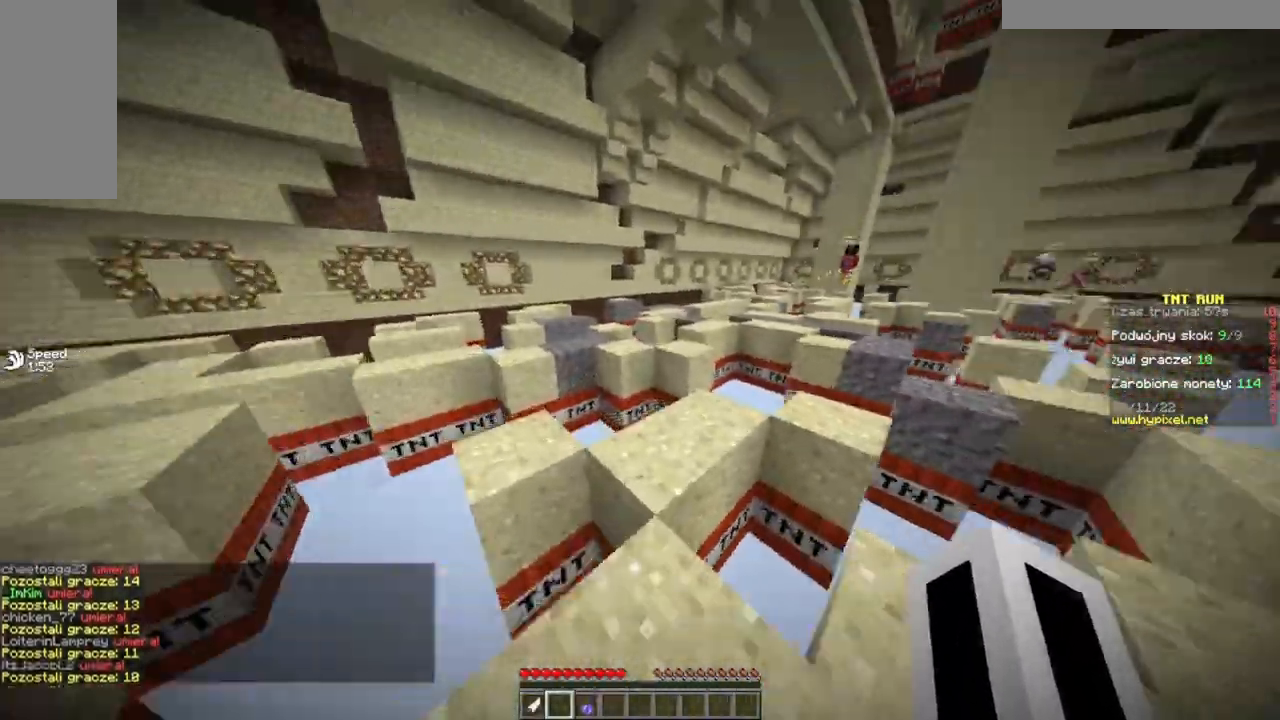
{"keys": ["w"], "mouse": [], "events": []}
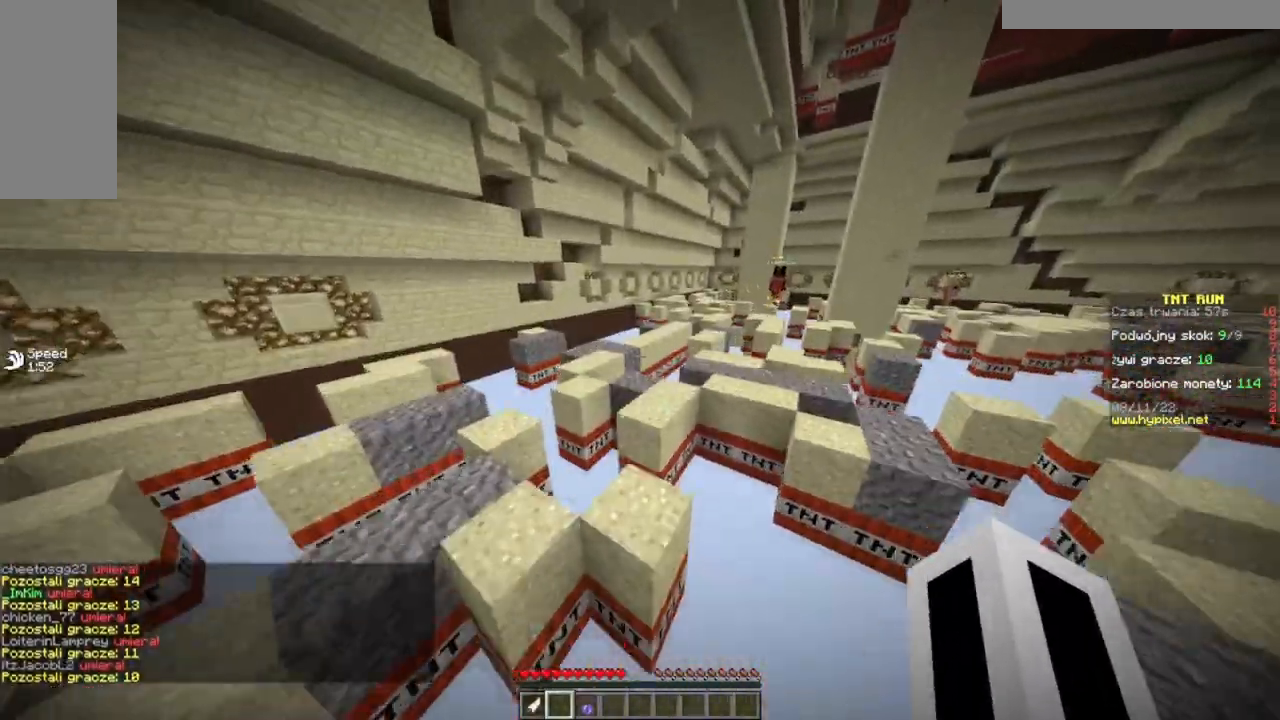
{"keys": ["d", "w"], "mouse": [], "events": [[50, "a", "down"], [334, "a", "up"], [417, "d", "down"]]}
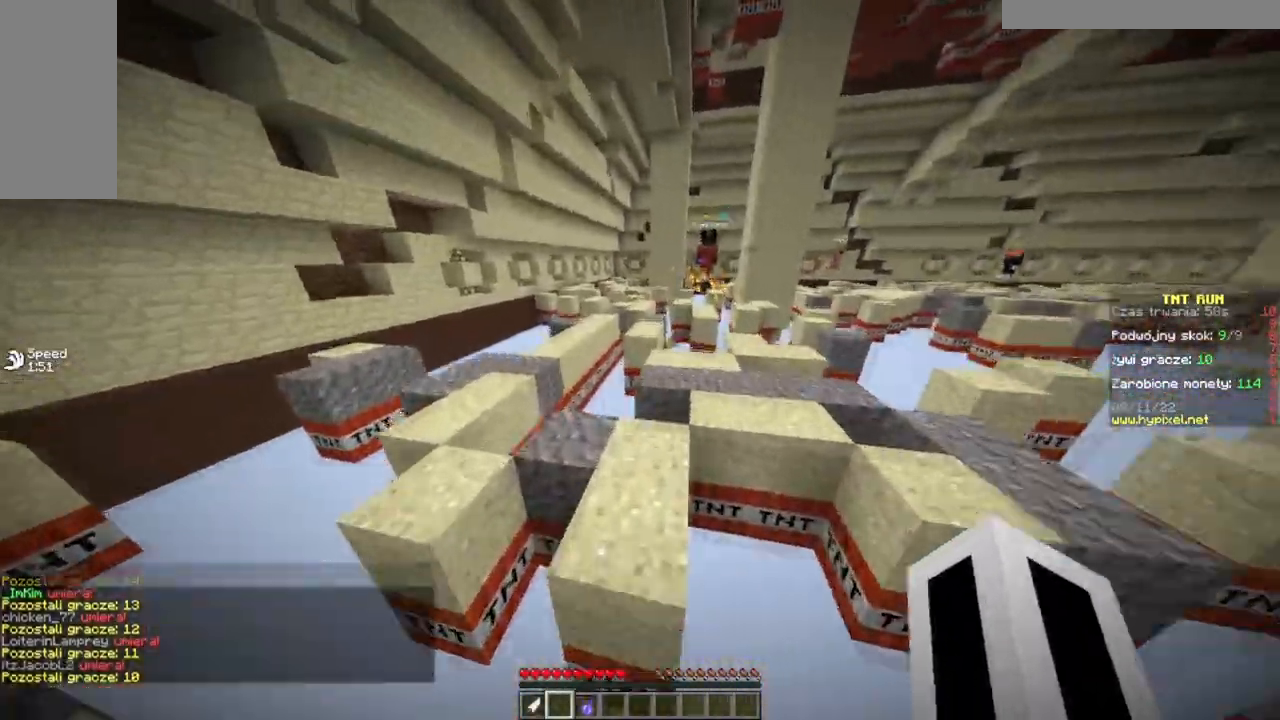
{"keys": ["a", "w"], "mouse": [], "events": [[133, "a", "down"], [183, "d", "up"]]}
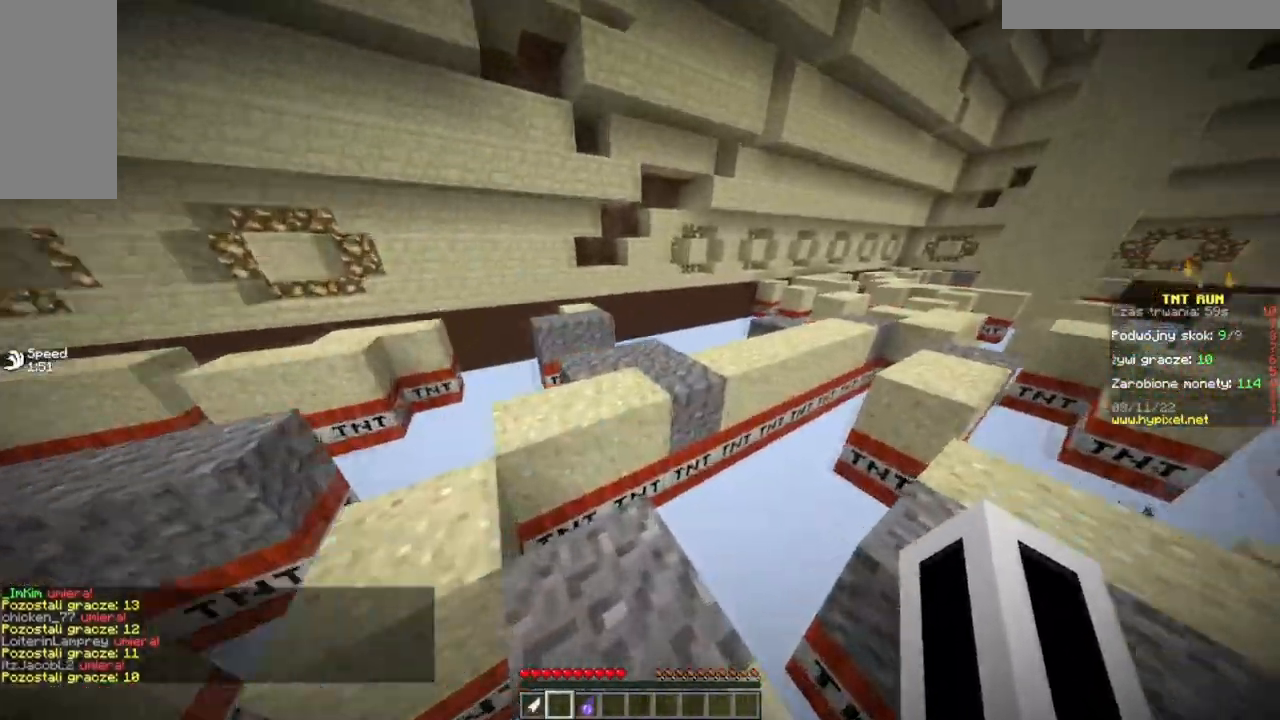
{"keys": ["w"], "mouse": [], "events": [[367, "a", "up"]]}
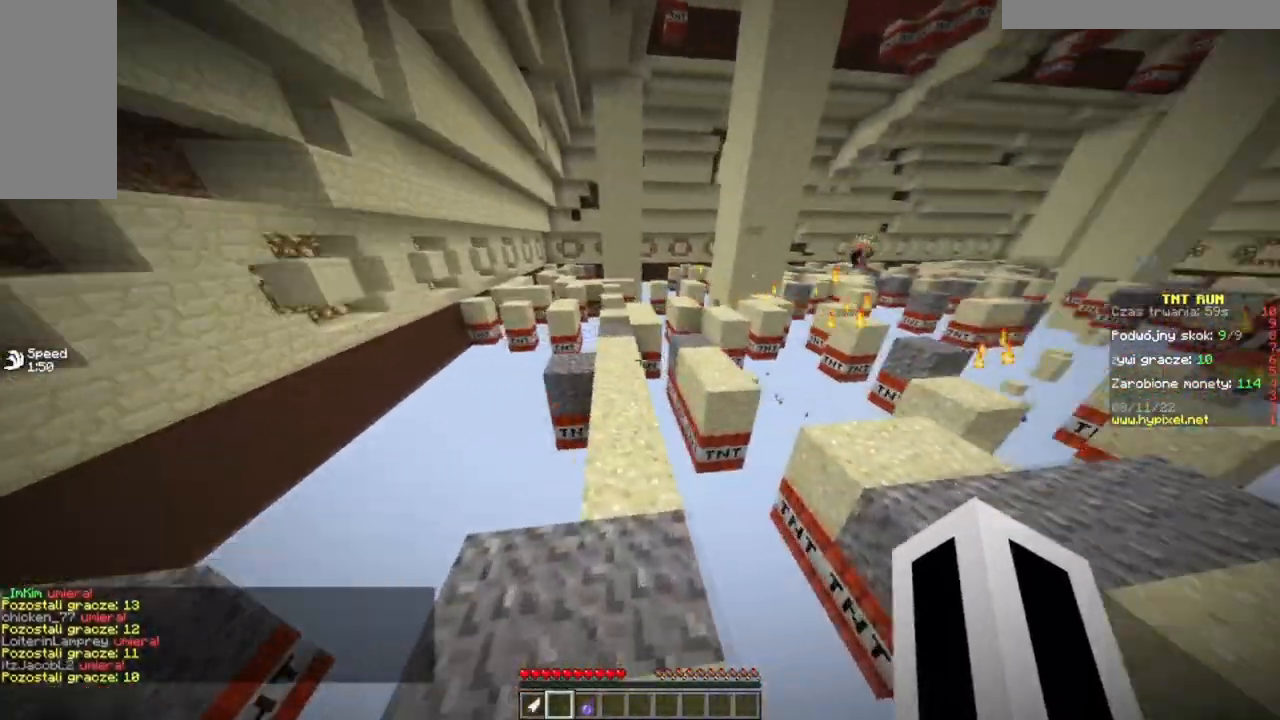
{"keys": ["w"], "mouse": [], "events": []}
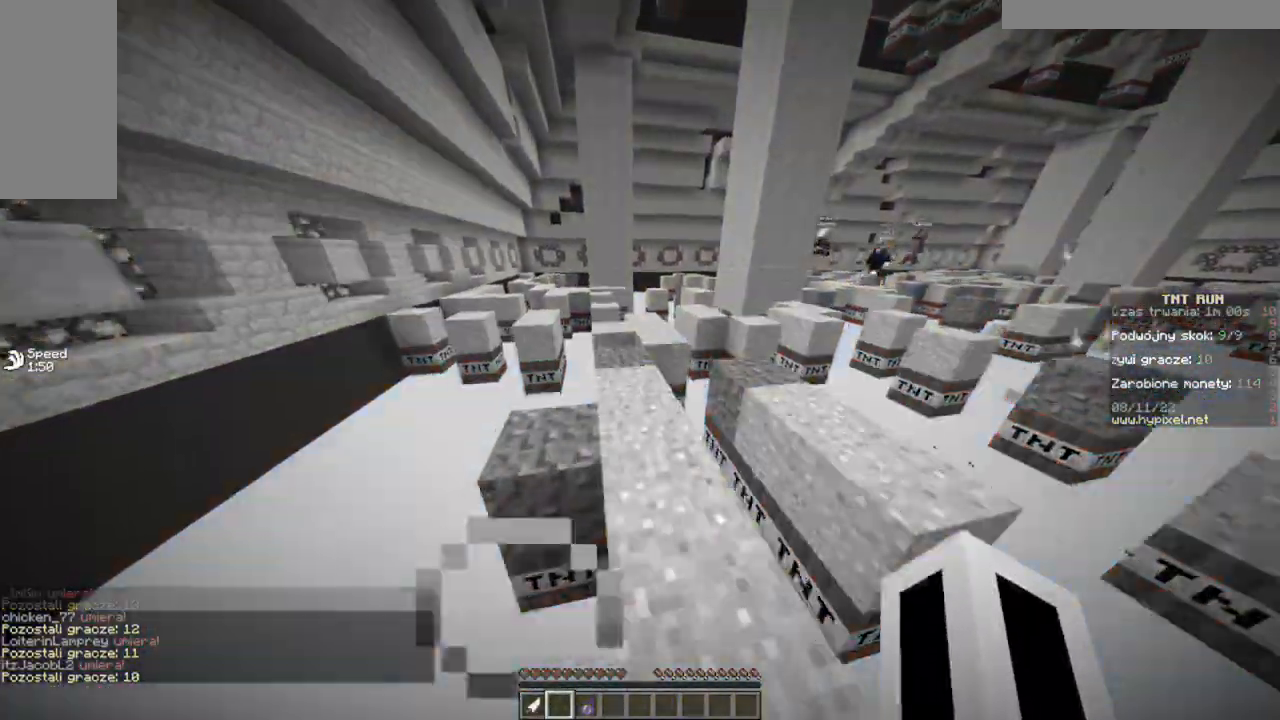
{"keys": ["w"], "mouse": [], "events": []}
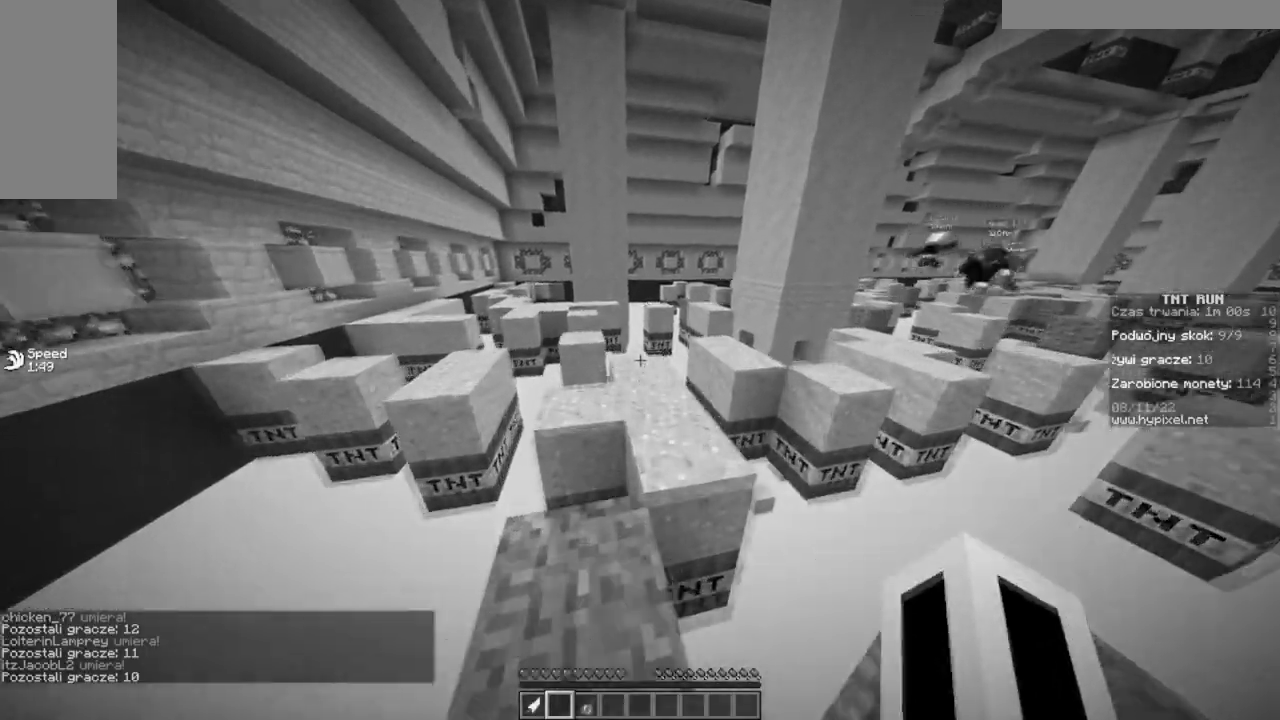
{"keys": ["a", "w"], "mouse": [], "events": [[500, "a", "down"]]}